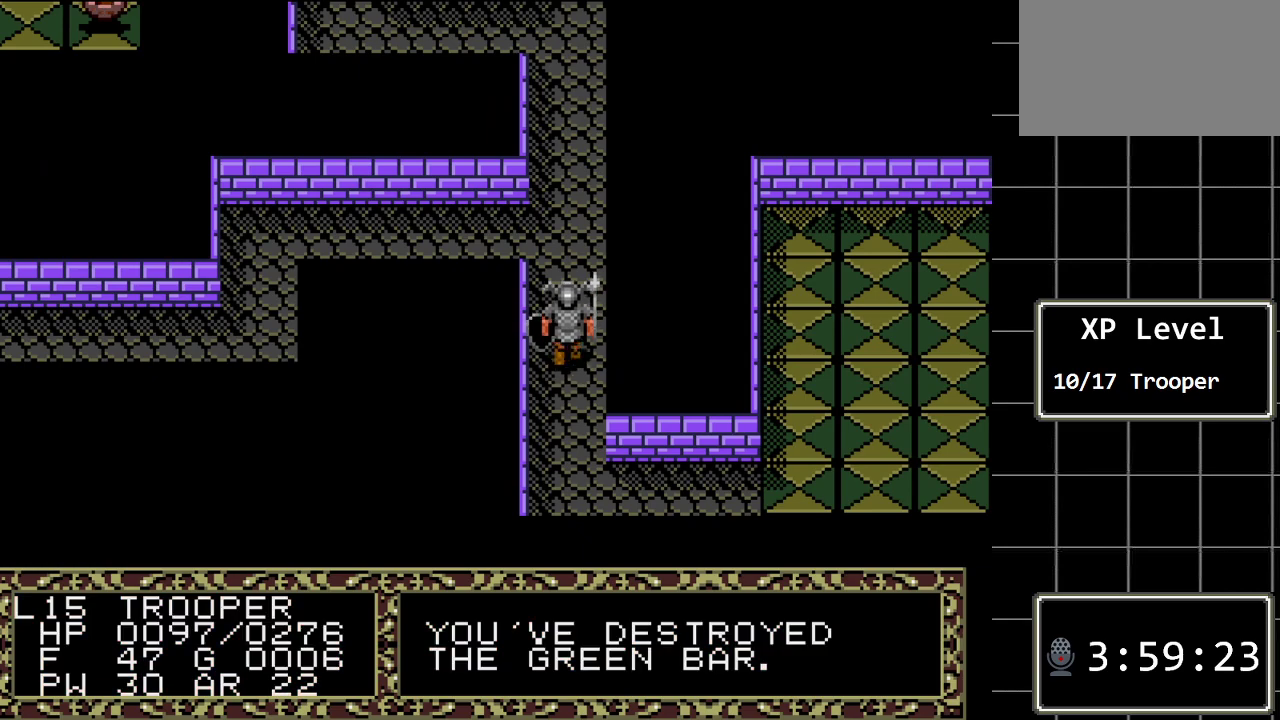
Gameplay with a controller (Xbox layout); each line is a JSON object with the inputs held at the frame after it. "events" lists button and stick changes between this image and that frame as [ms after this image, input, new state], when the widget could be followed in between. Not read: L1 L2 L3 R1 R2 R3.
{"buttons": ["DPAD_LEFT"], "events": [[467, "DPAD_LEFT", "down"], [500, "DPAD_UP", "up"]]}
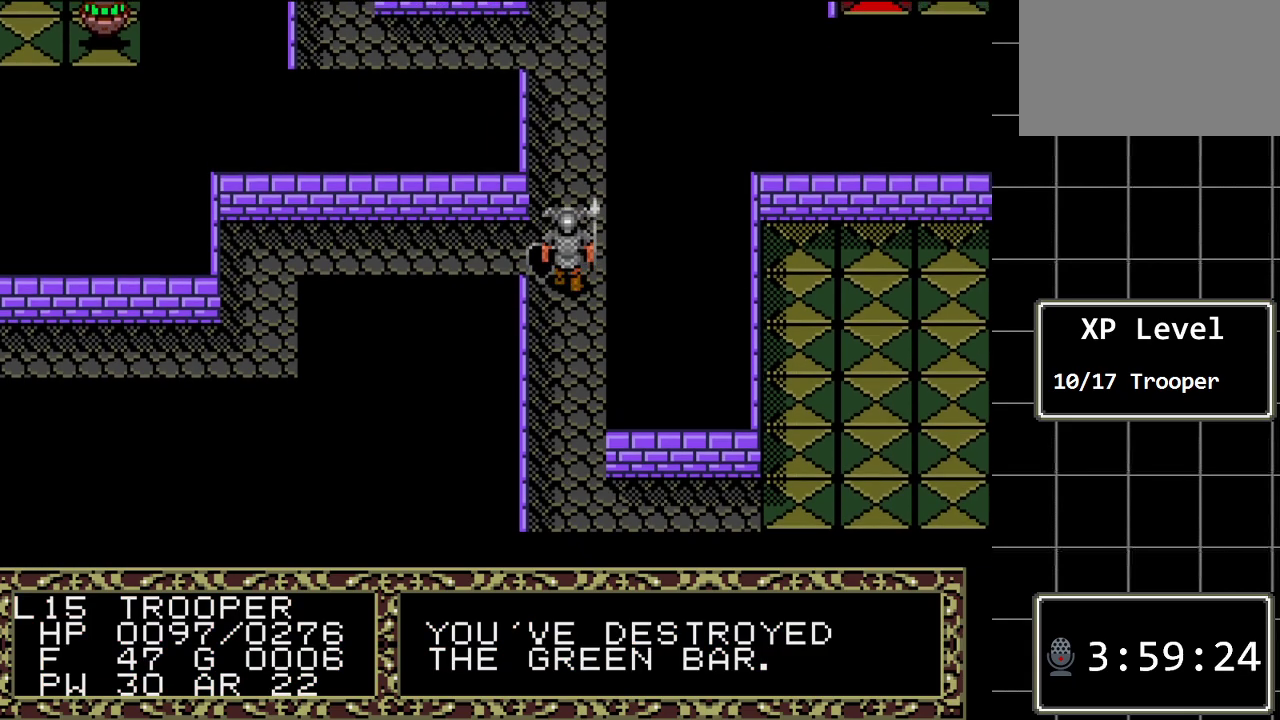
{"buttons": ["DPAD_LEFT"], "events": []}
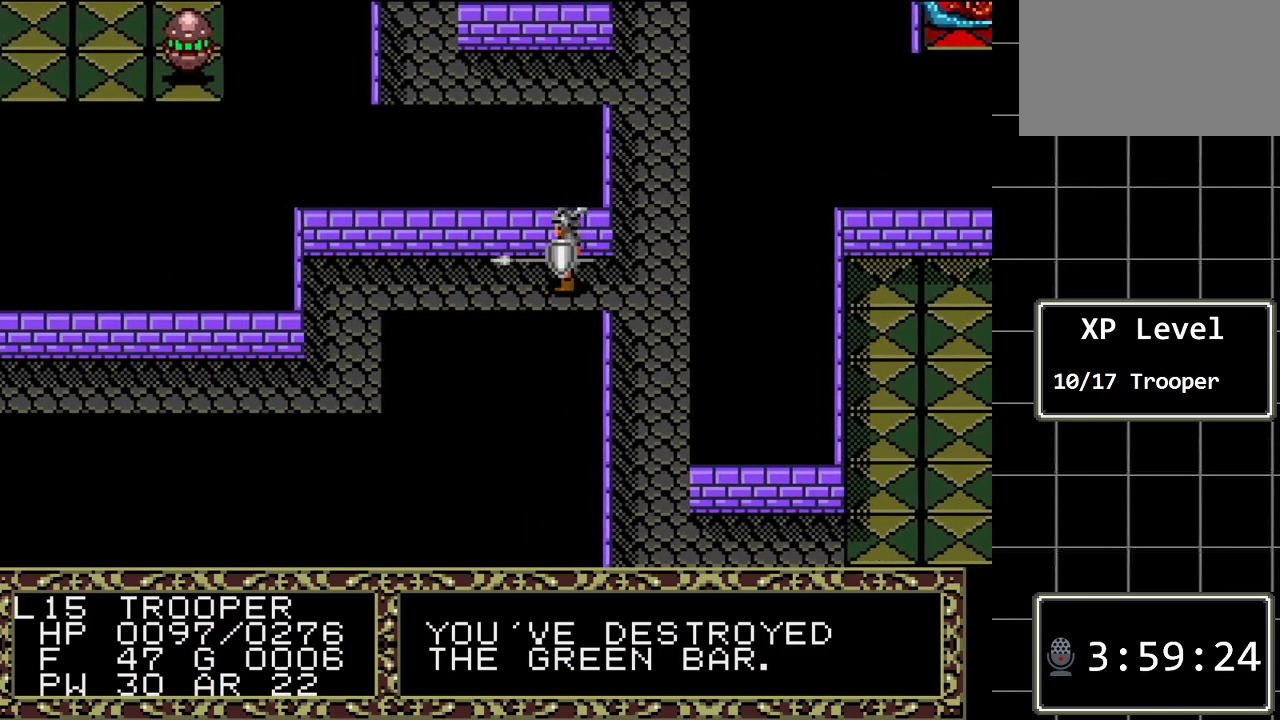
{"buttons": ["DPAD_LEFT"], "events": []}
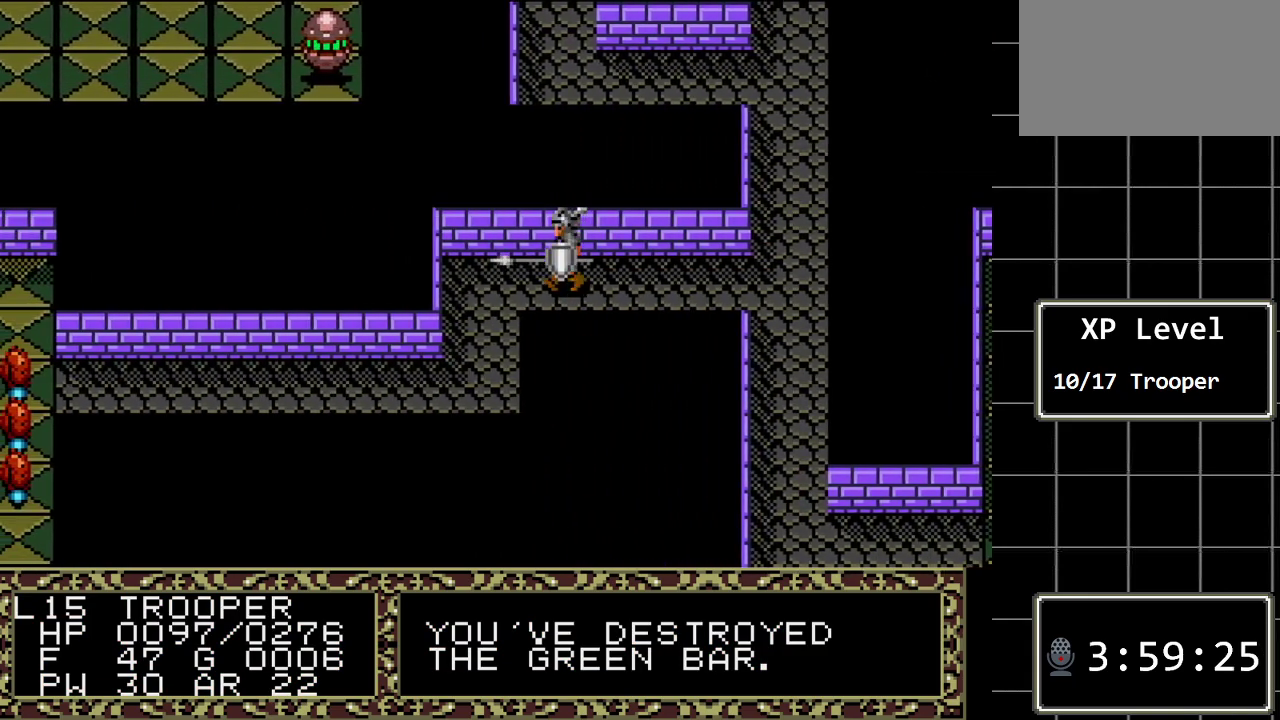
{"buttons": [], "events": [[283, "DPAD_LEFT", "up"]]}
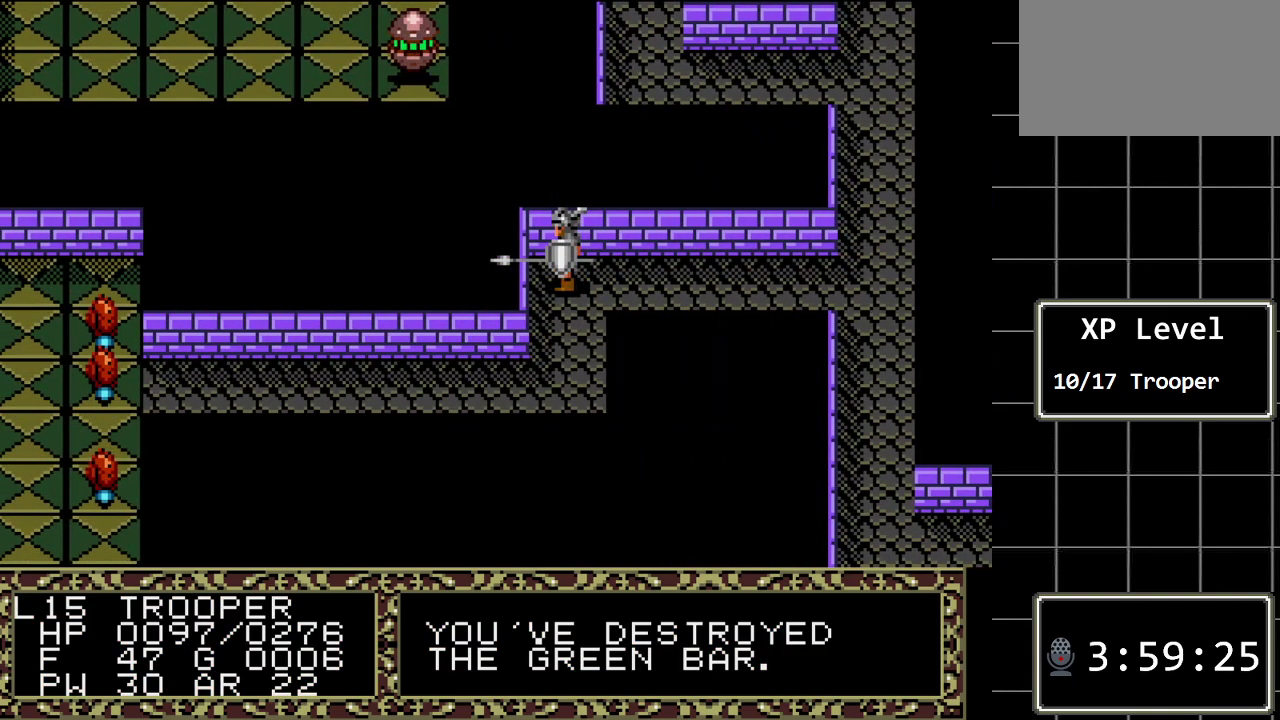
{"buttons": ["DPAD_DOWN"], "events": [[233, "DPAD_DOWN", "down"]]}
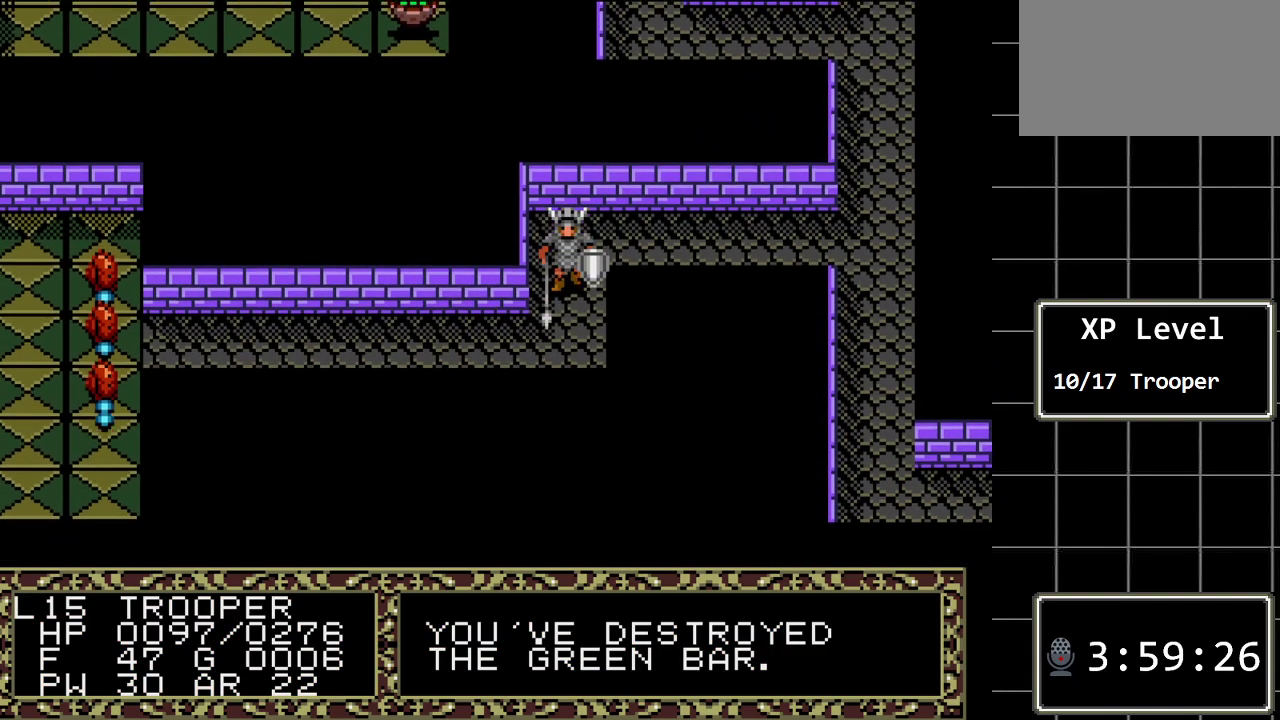
{"buttons": ["DPAD_LEFT"], "events": [[117, "DPAD_DOWN", "up"], [200, "DPAD_LEFT", "down"]]}
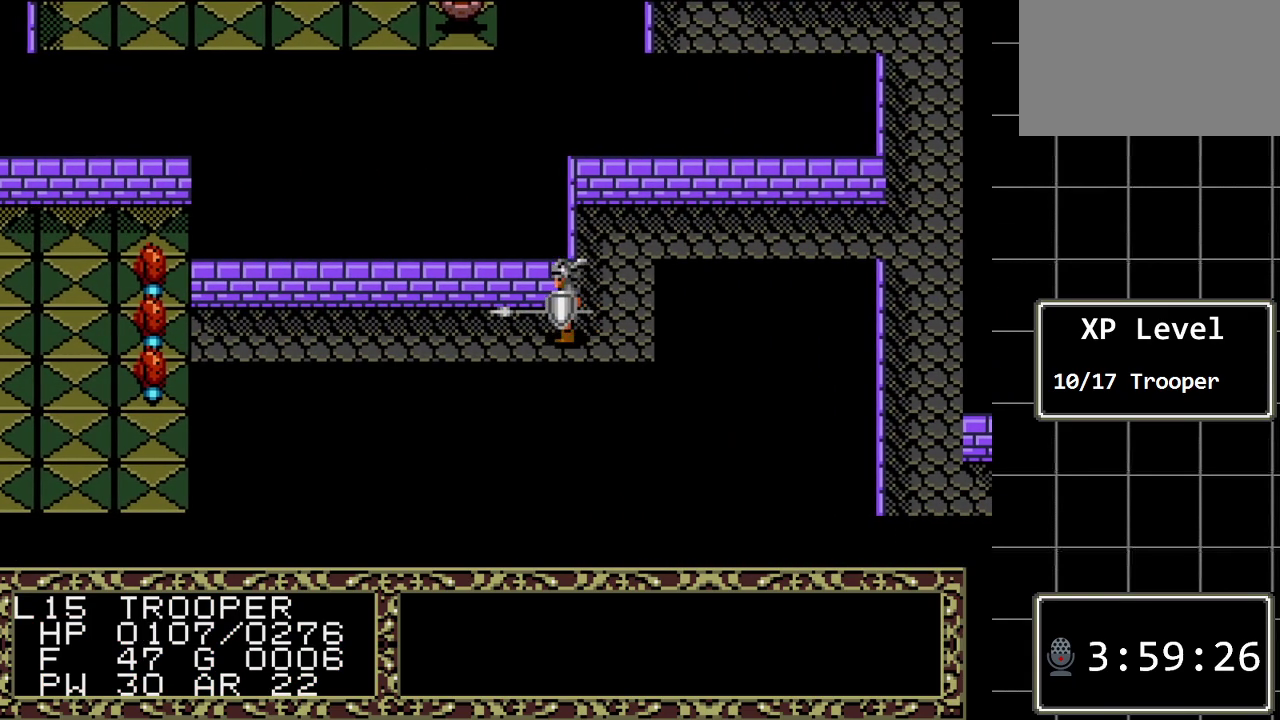
{"buttons": ["DPAD_LEFT"], "events": []}
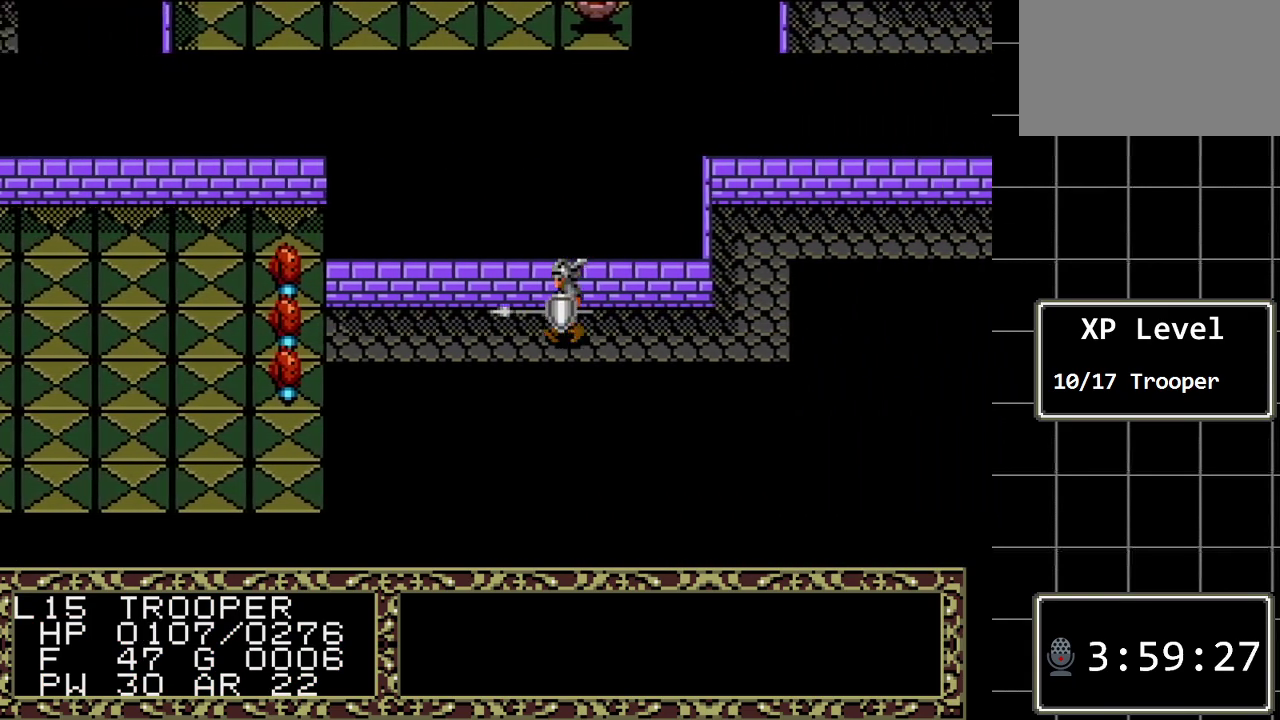
{"buttons": [], "events": [[33, "DPAD_LEFT", "up"]]}
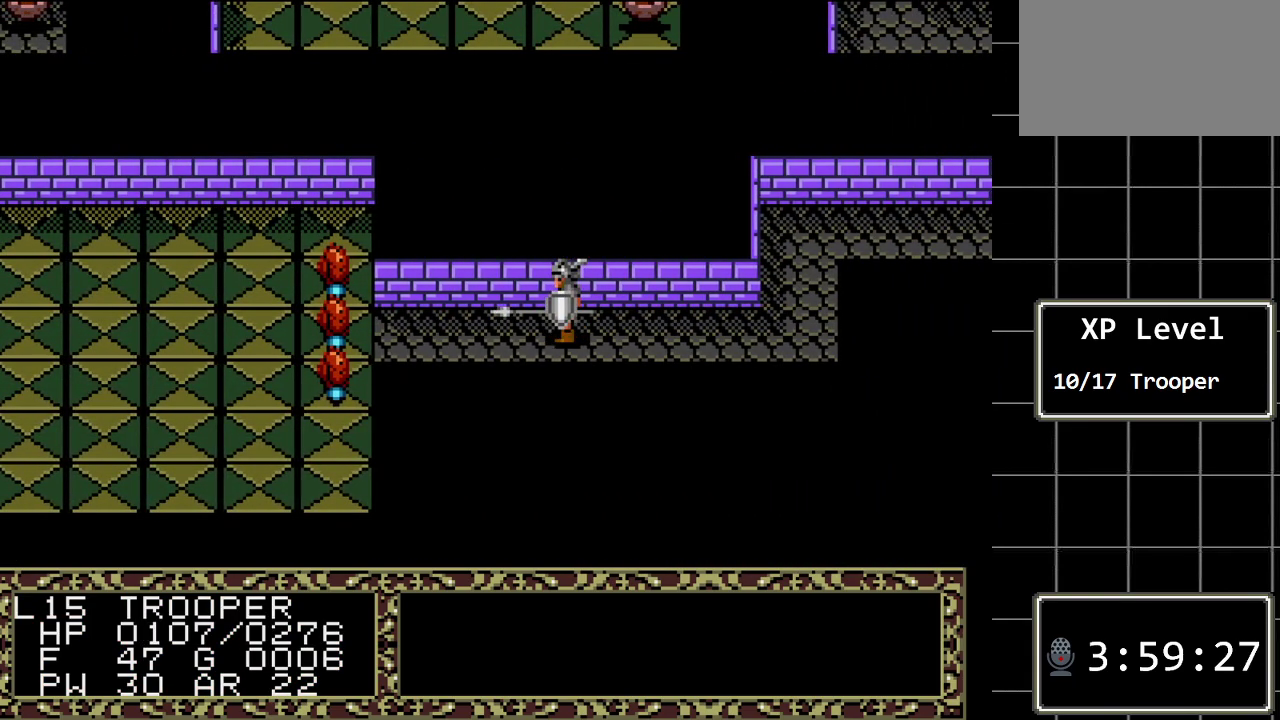
{"buttons": ["DPAD_RIGHT"], "events": [[433, "DPAD_RIGHT", "down"]]}
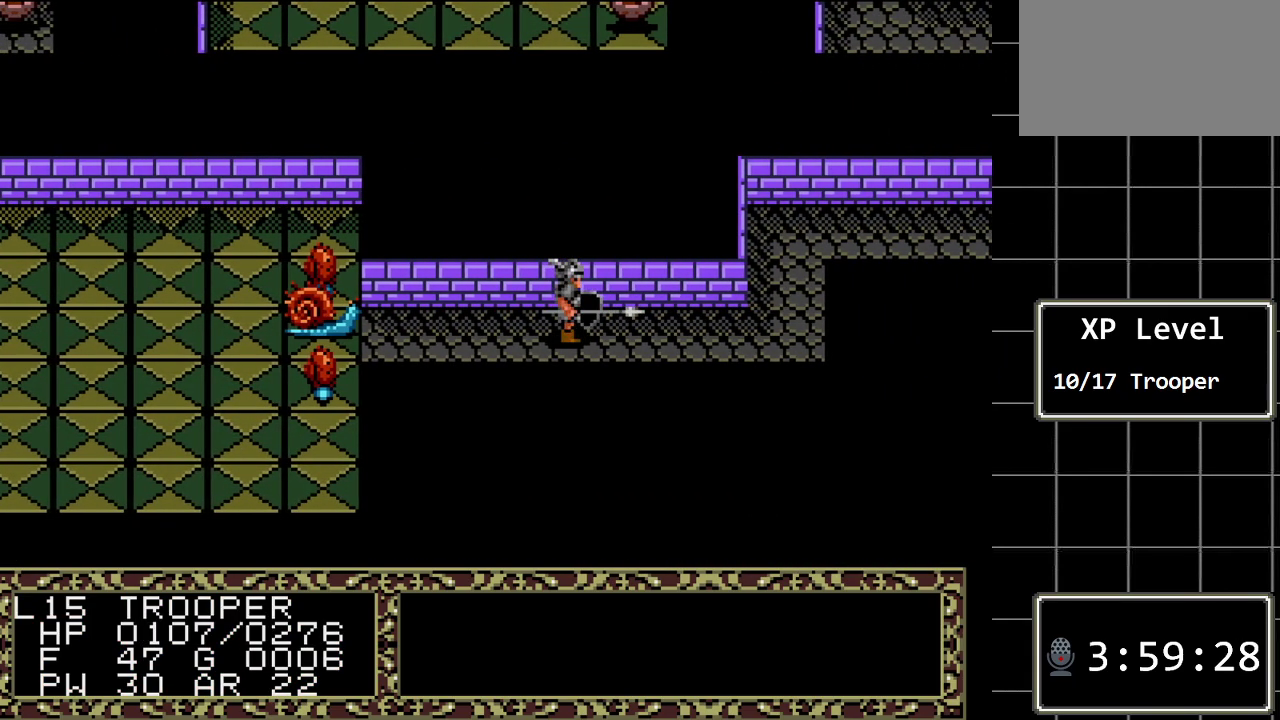
{"buttons": ["DPAD_RIGHT"], "events": []}
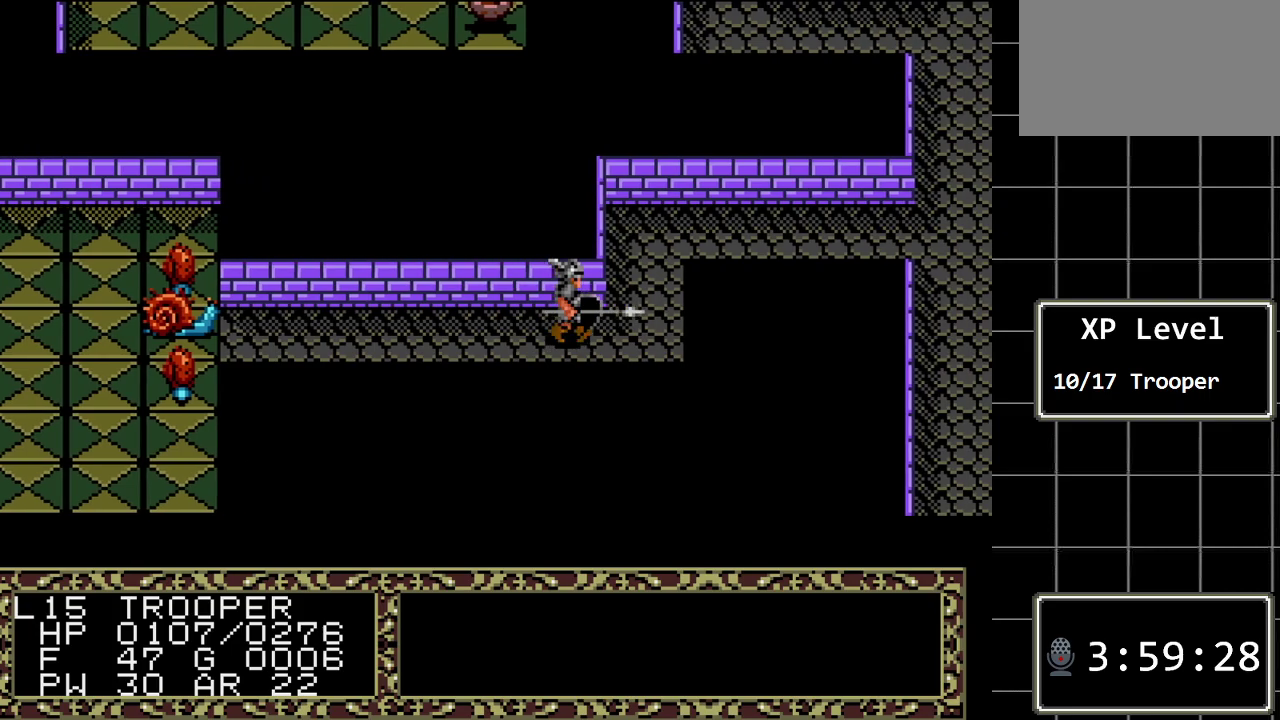
{"buttons": ["DPAD_UP"], "events": [[267, "DPAD_RIGHT", "up"], [267, "DPAD_UP", "down"]]}
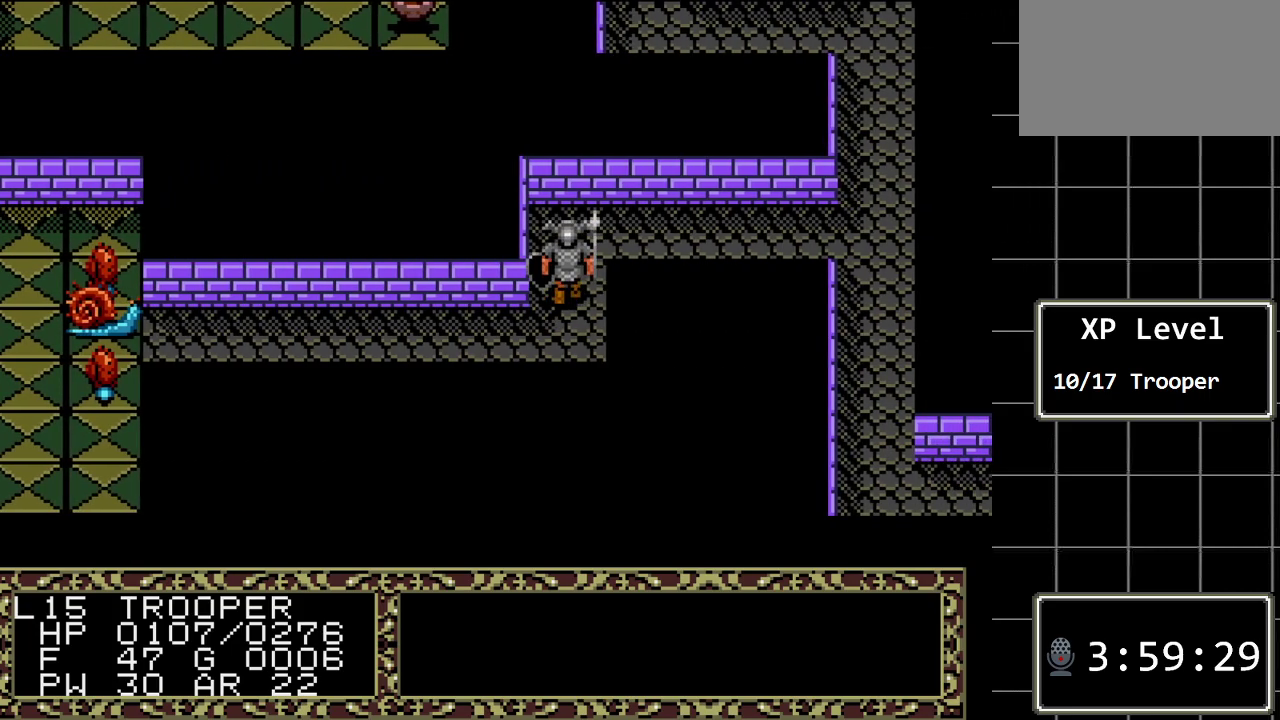
{"buttons": ["DPAD_RIGHT"], "events": [[250, "DPAD_RIGHT", "down"], [317, "DPAD_UP", "up"]]}
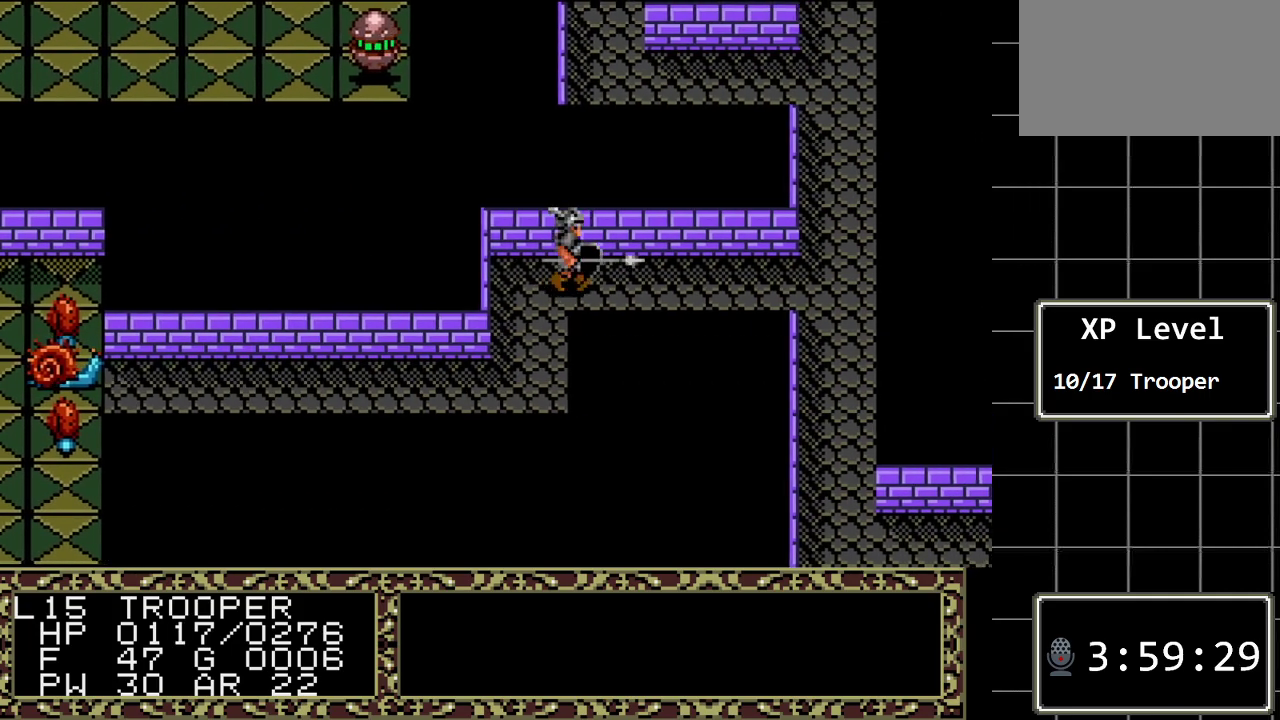
{"buttons": ["DPAD_RIGHT"], "events": []}
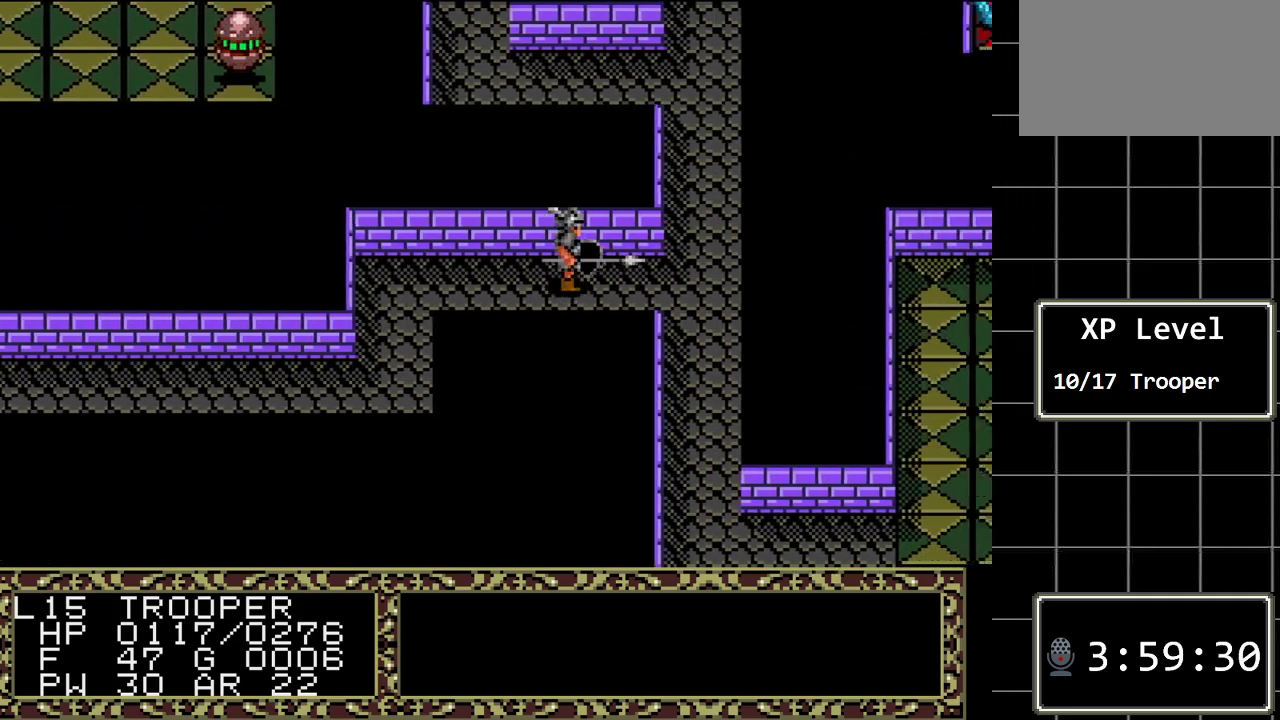
{"buttons": ["DPAD_UP"], "events": [[333, "DPAD_UP", "down"], [367, "DPAD_RIGHT", "up"]]}
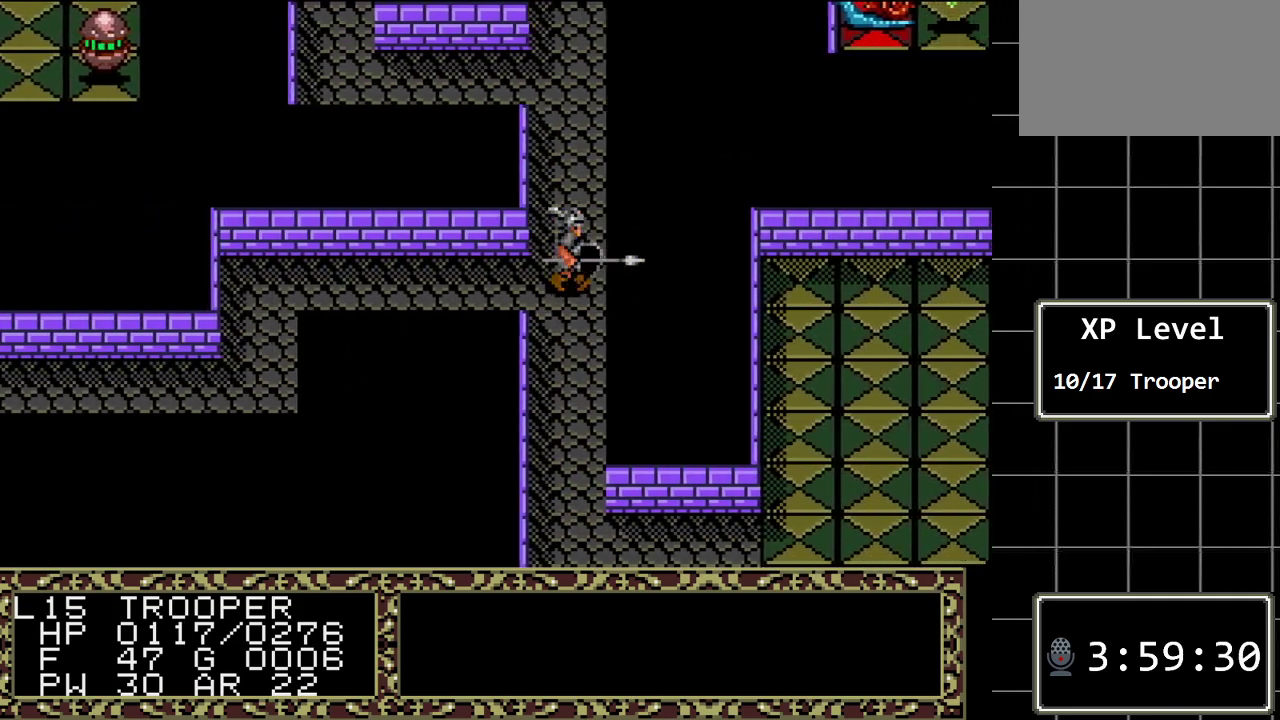
{"buttons": ["DPAD_UP"], "events": []}
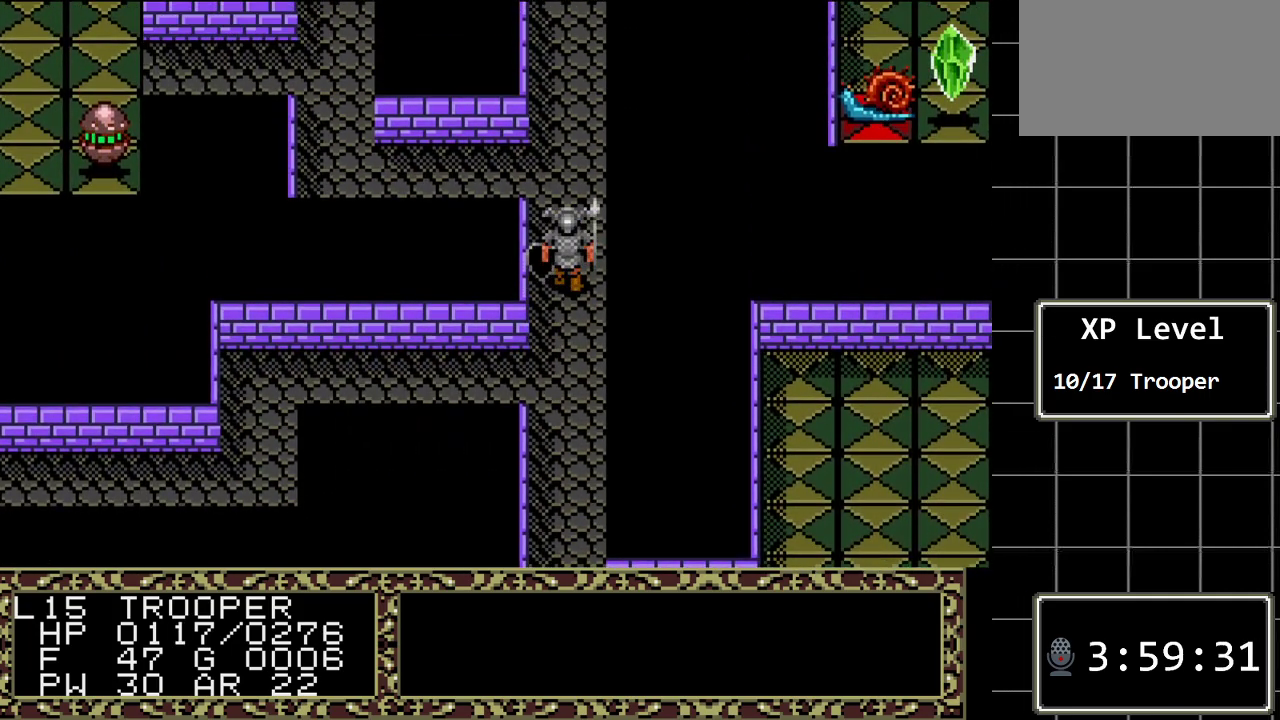
{"buttons": ["DPAD_UP"], "events": []}
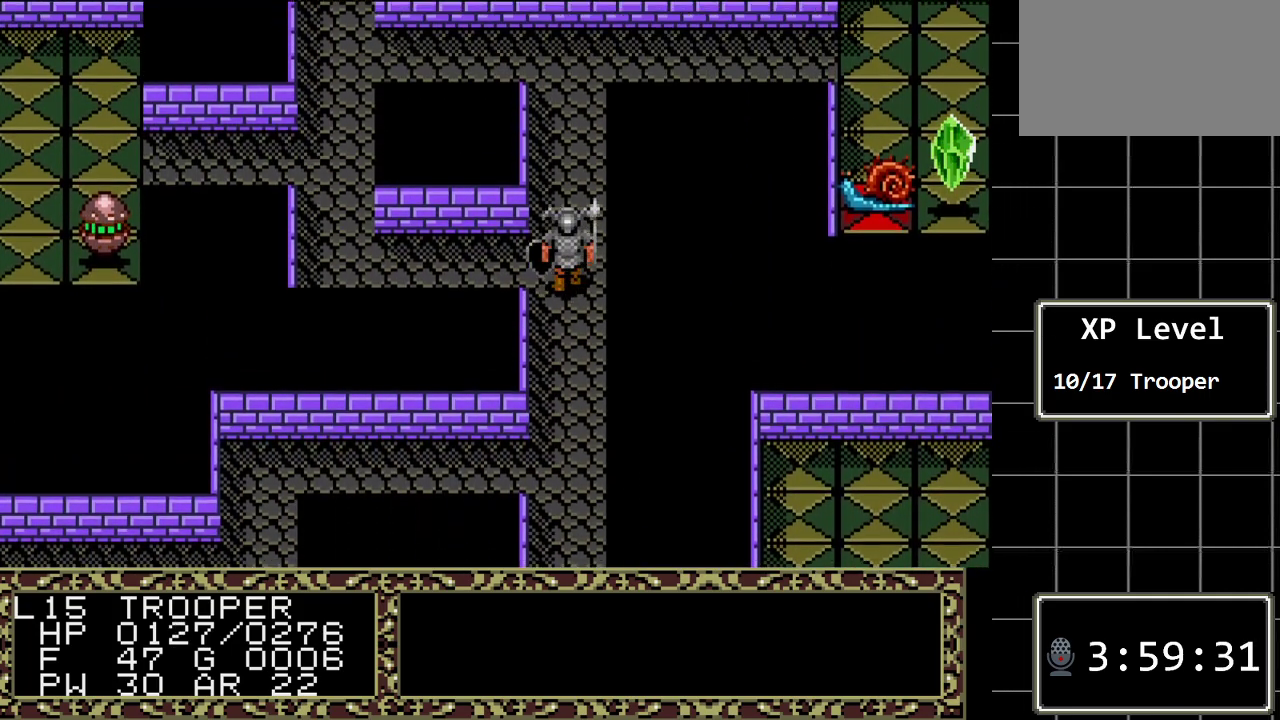
{"buttons": ["DPAD_UP"], "events": []}
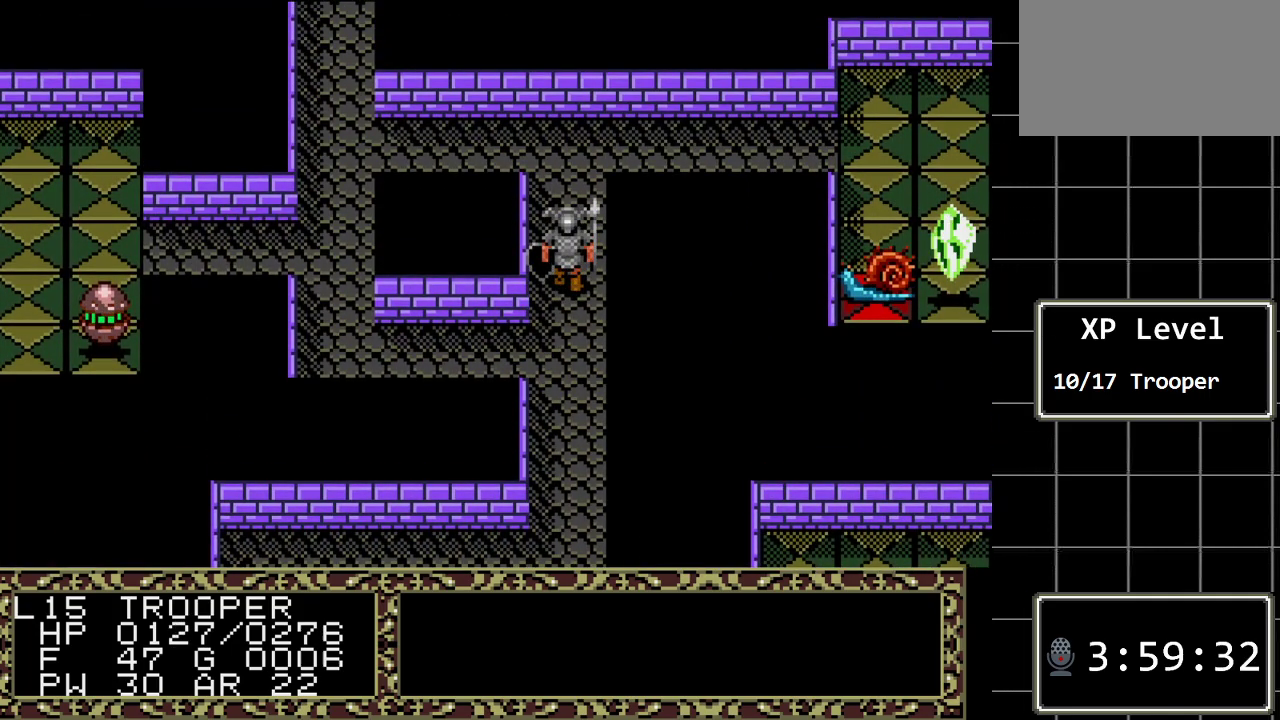
{"buttons": ["DPAD_UP"], "events": [[133, "DPAD_UP", "up"], [417, "DPAD_UP", "down"]]}
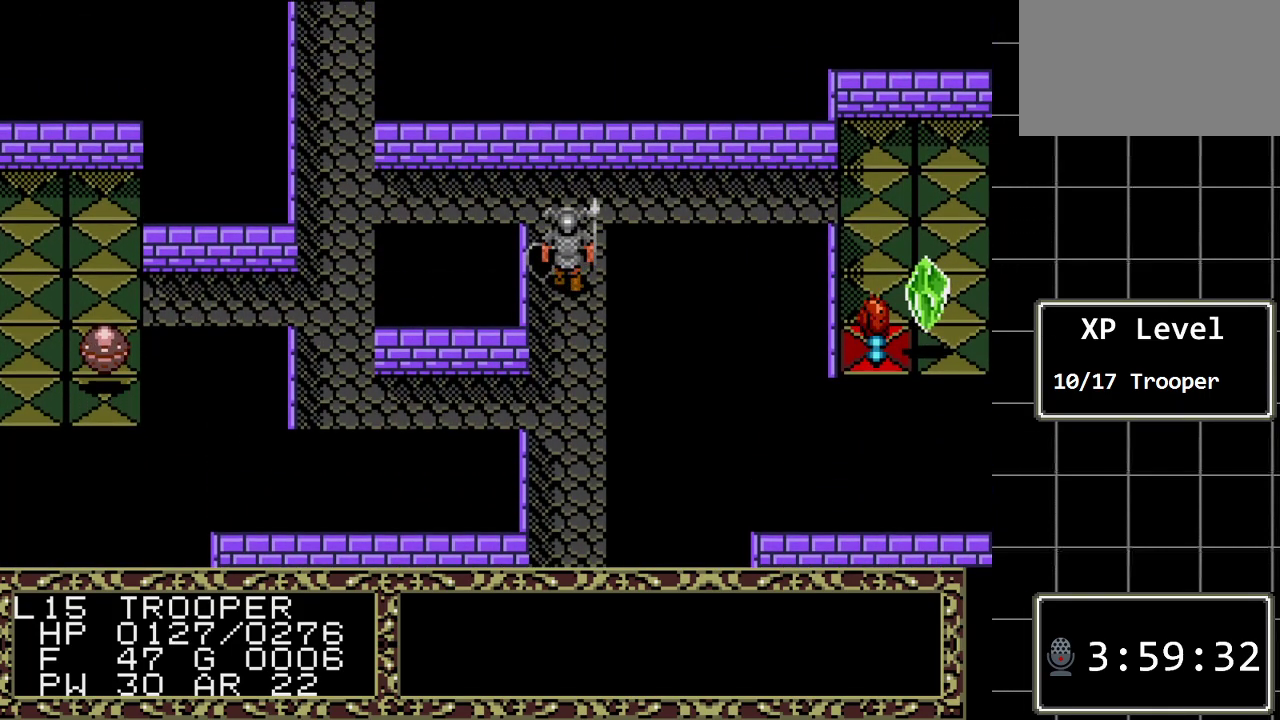
{"buttons": [], "events": [[167, "DPAD_UP", "up"], [300, "DPAD_RIGHT", "down"], [500, "DPAD_RIGHT", "up"]]}
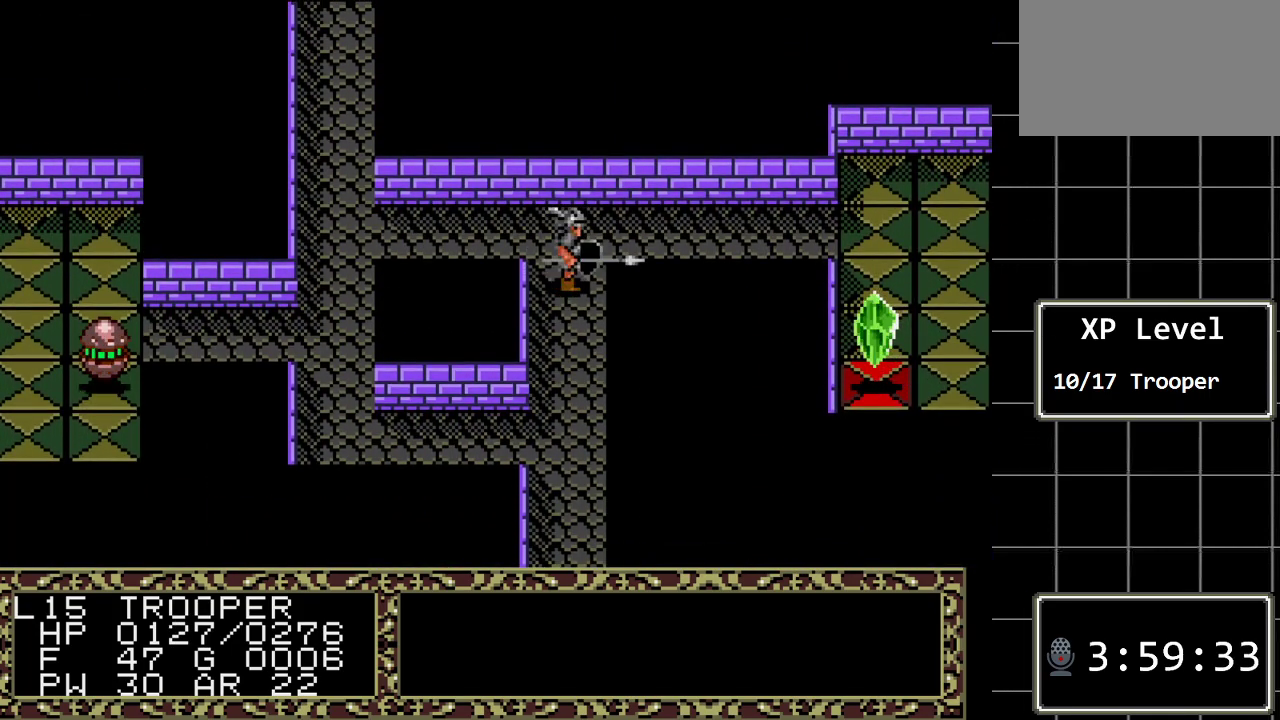
{"buttons": [], "events": [[250, "DPAD_UP", "down"], [383, "DPAD_UP", "up"]]}
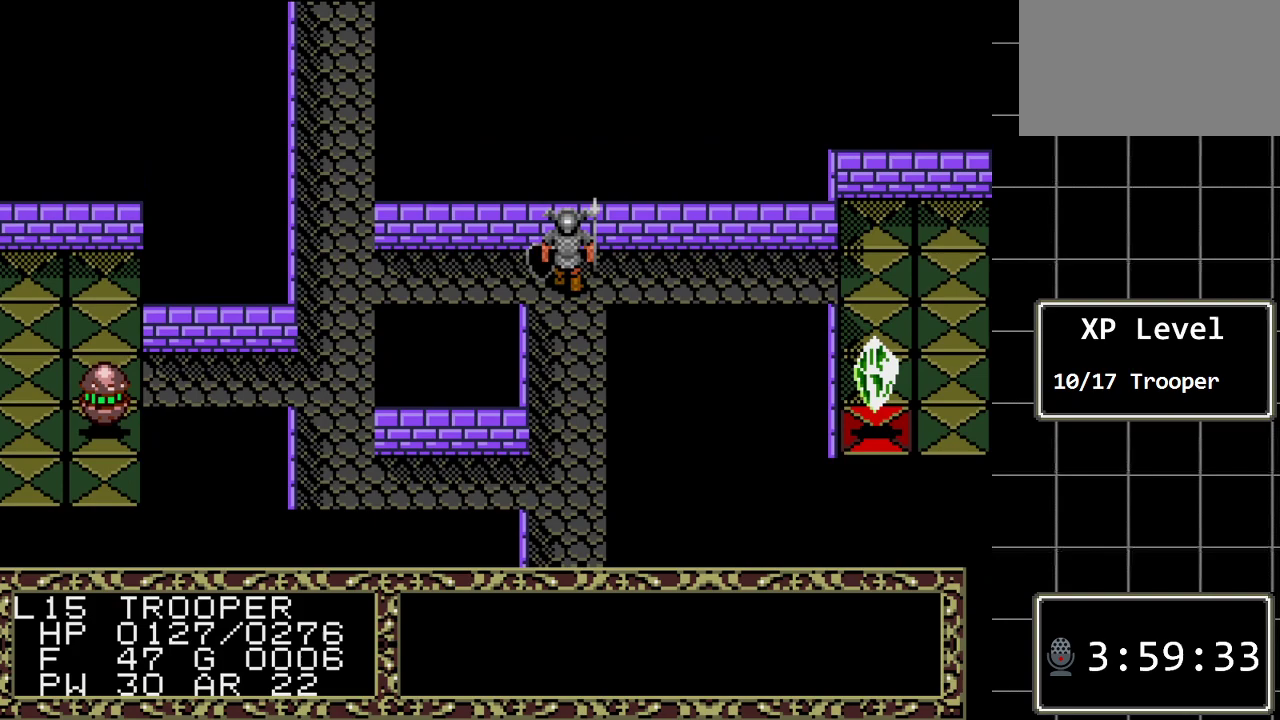
{"buttons": [], "events": [[133, "DPAD_RIGHT", "down"], [383, "DPAD_RIGHT", "up"]]}
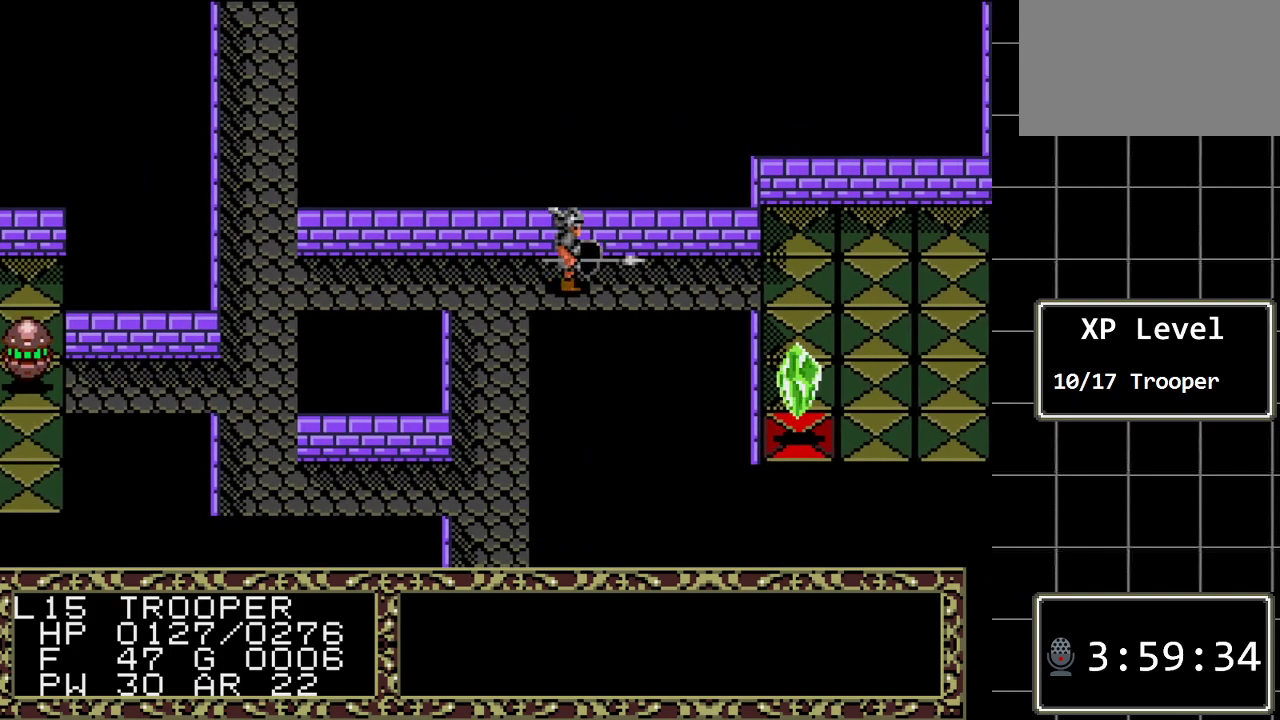
{"buttons": [], "events": [[183, "DPAD_RIGHT", "down"], [333, "DPAD_RIGHT", "up"]]}
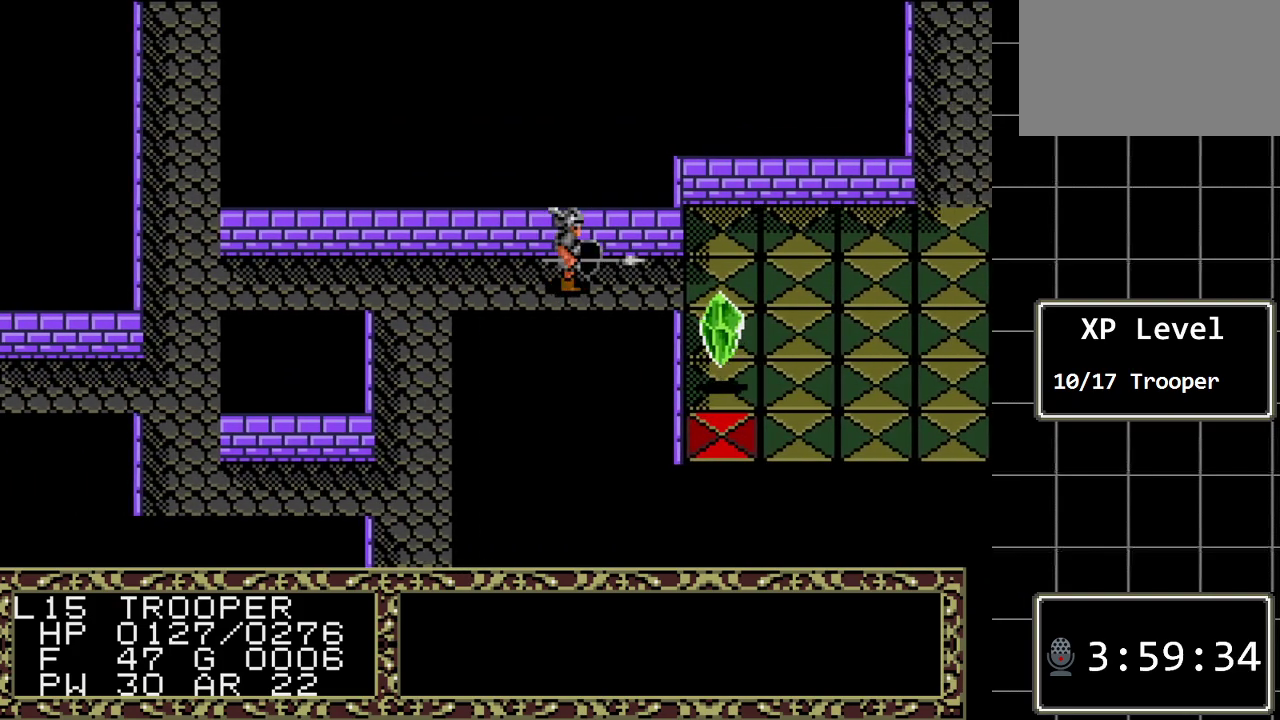
{"buttons": [], "events": []}
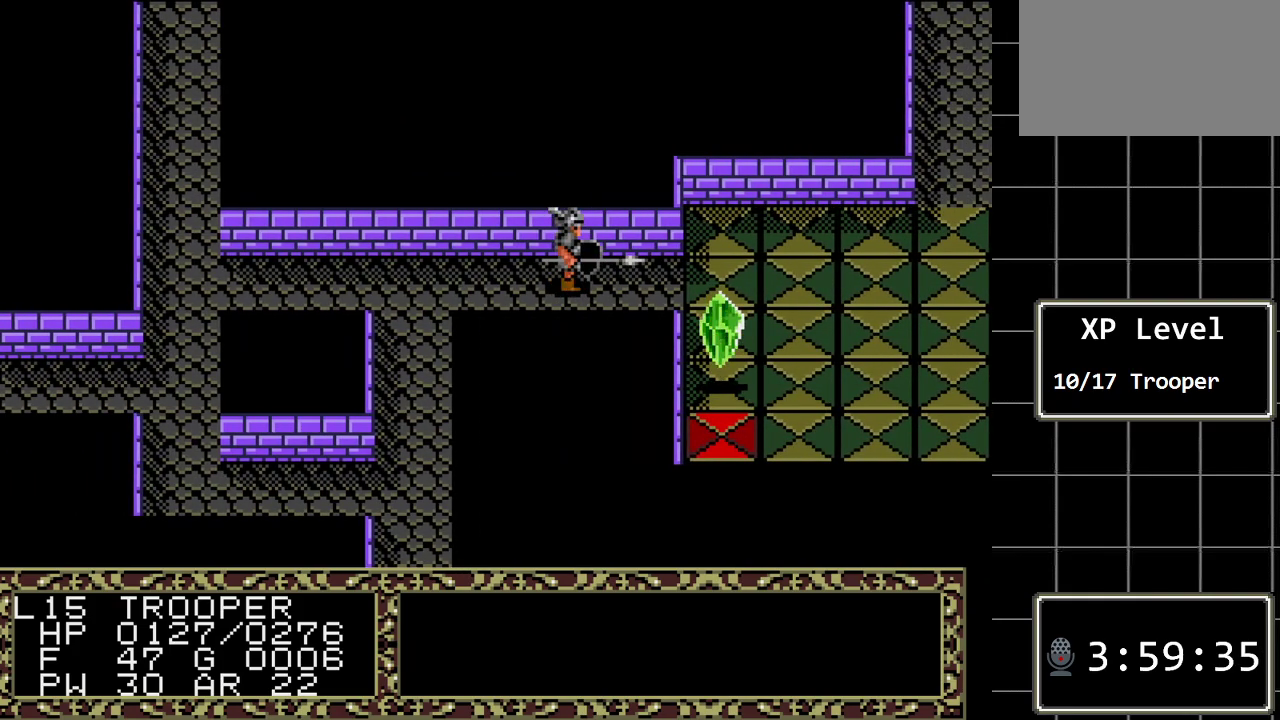
{"buttons": [], "events": [[17, "DPAD_RIGHT", "down"], [133, "DPAD_RIGHT", "up"]]}
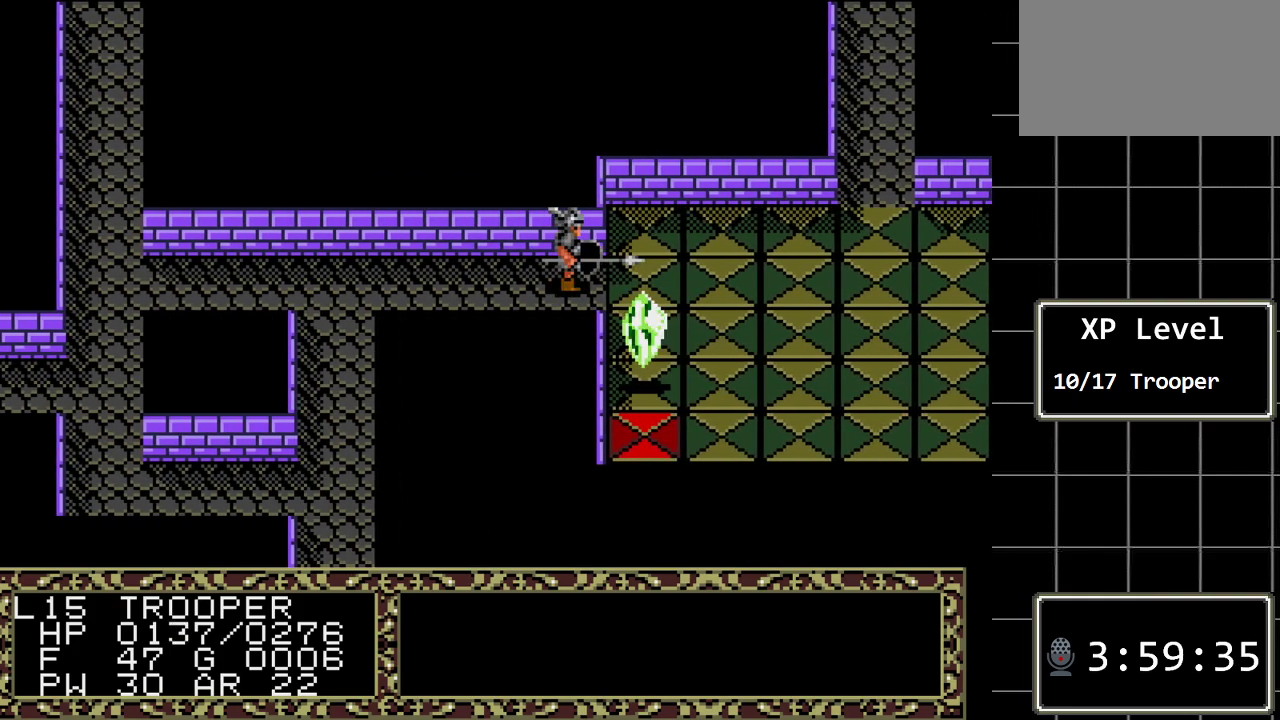
{"buttons": [], "events": [[183, "A", "down"], [333, "A", "up"]]}
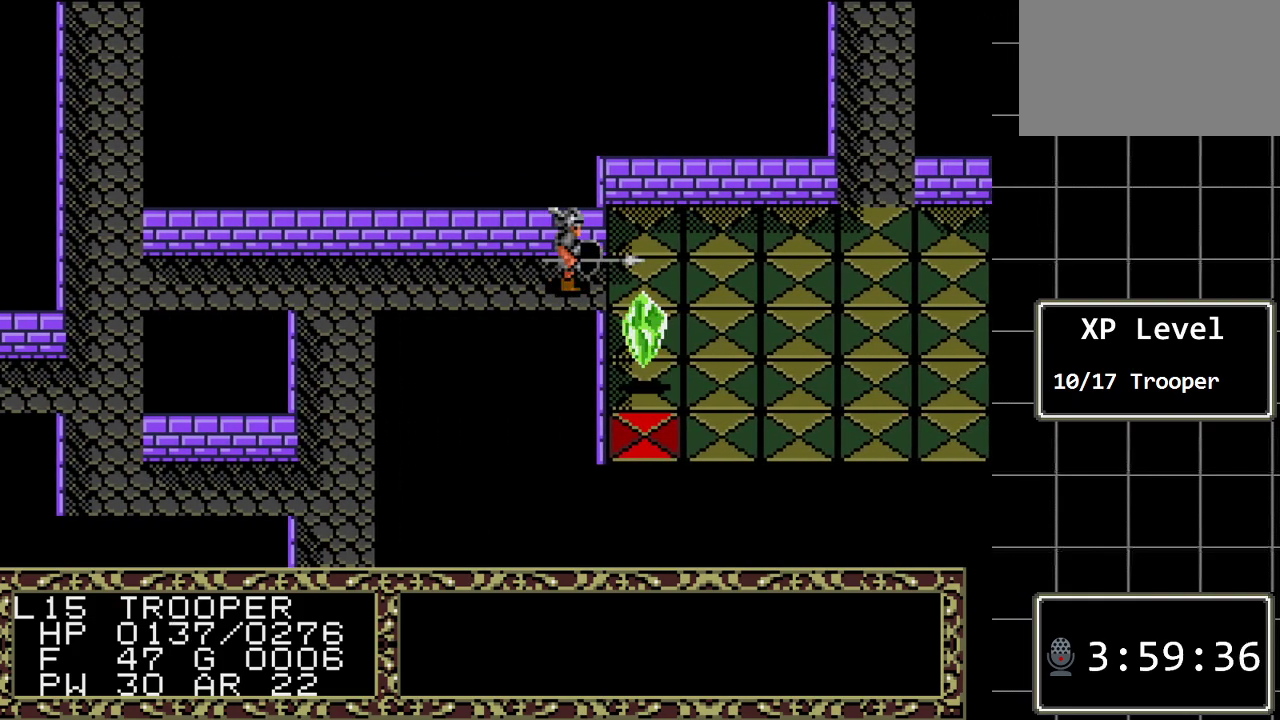
{"buttons": ["DPAD_RIGHT"], "events": [[33, "A", "down"], [200, "A", "up"], [350, "DPAD_RIGHT", "down"]]}
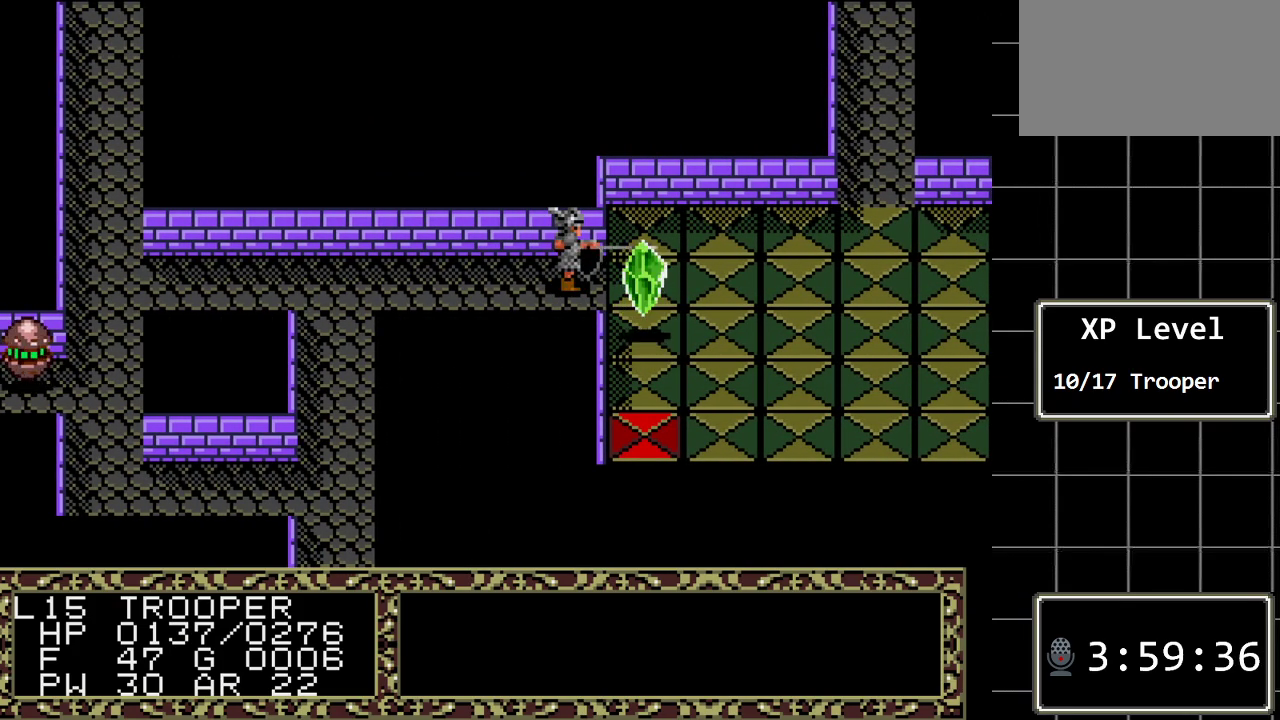
{"buttons": [], "events": [[133, "DPAD_RIGHT", "up"]]}